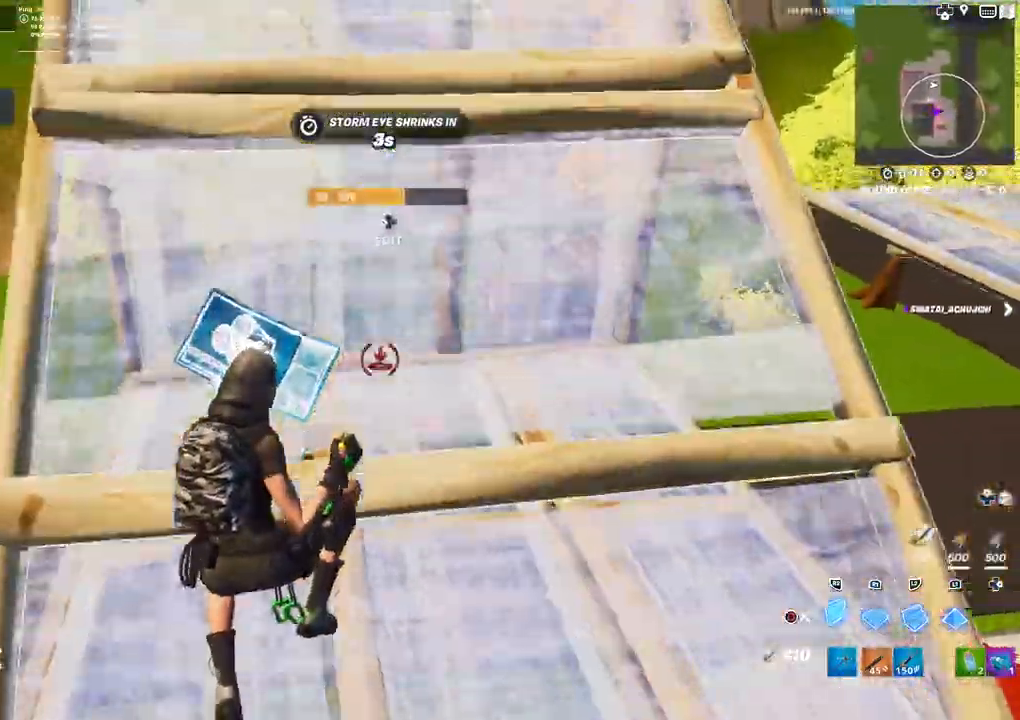
Gameplay with a controller (PlayStation layout); each line is a JSON object with the inputs held at the frame after it. "events" lists button and stick changes between this image and that frame as [ms after this image, input, new state], when the widget could be followed in between.
{"buttons": [], "left_stick": "up", "right_stick": "center", "events": [[150, "left_stick", "up"]]}
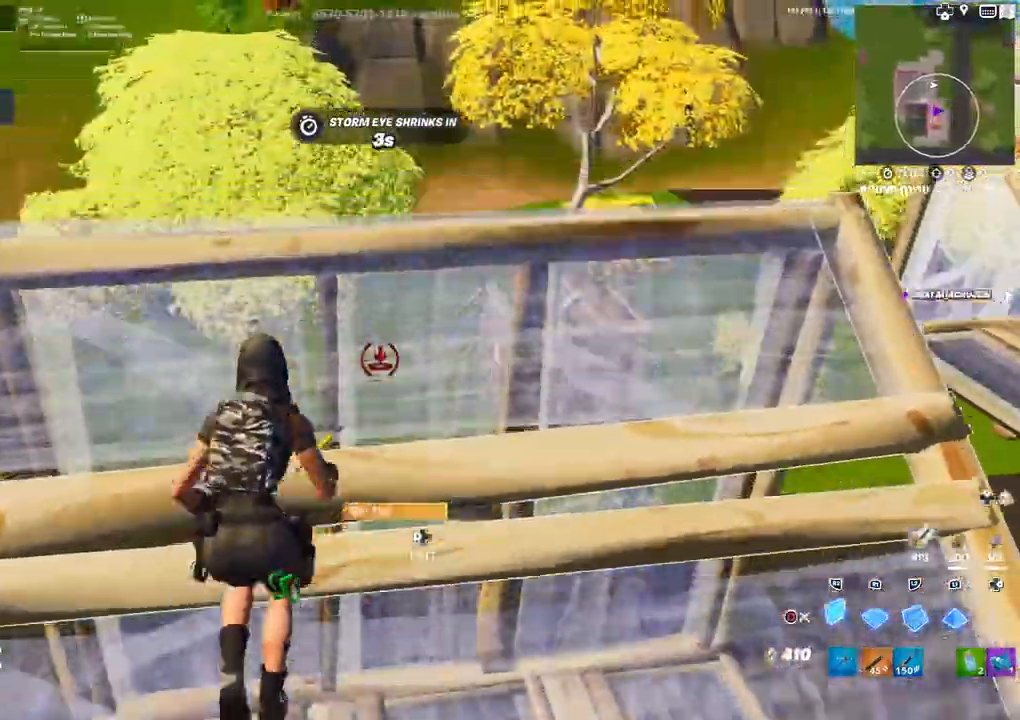
{"buttons": [], "left_stick": "up", "right_stick": "center", "events": [[50, "left_stick", "up-left"], [83, "L3", "down"], [133, "R1", "down"], [200, "L3", "up"], [200, "R1", "up"], [283, "L2", "down"], [300, "R2", "down"], [433, "CIRCLE", "down"], [450, "L2", "up"], [450, "R2", "up"], [483, "CIRCLE", "up"], [483, "left_stick", "up"]]}
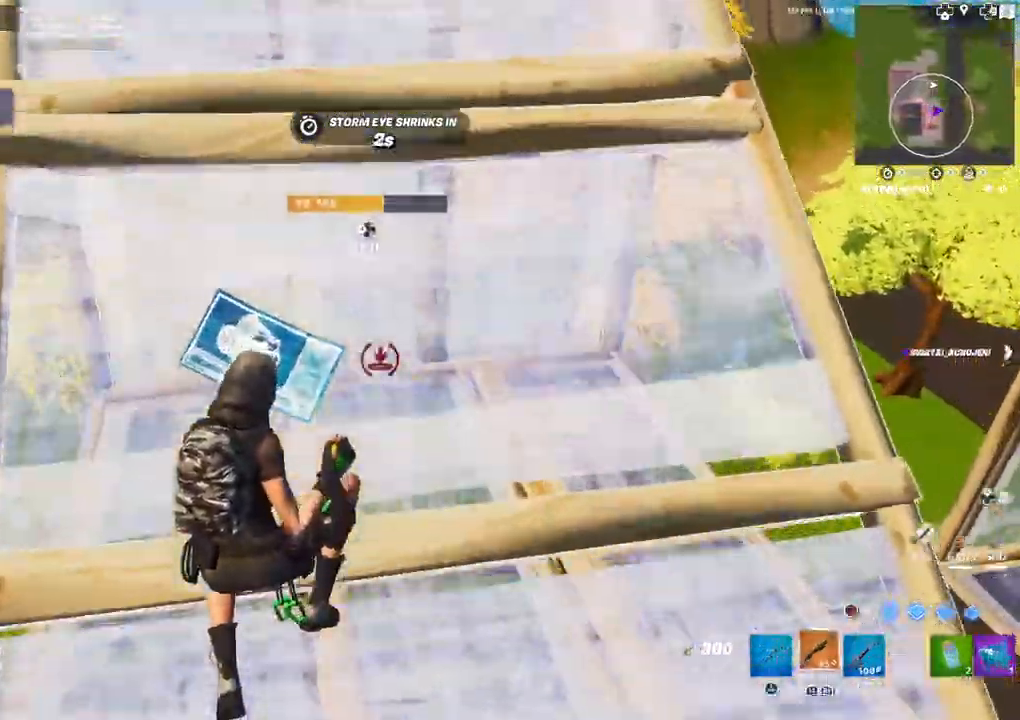
{"buttons": [], "left_stick": "up-right", "right_stick": "center", "events": [[150, "right_stick", "right"], [167, "R1", "down"], [217, "right_stick", "center"], [233, "R1", "up"], [400, "right_stick", "down-right"], [433, "left_stick", "up-right"], [467, "right_stick", "center"]]}
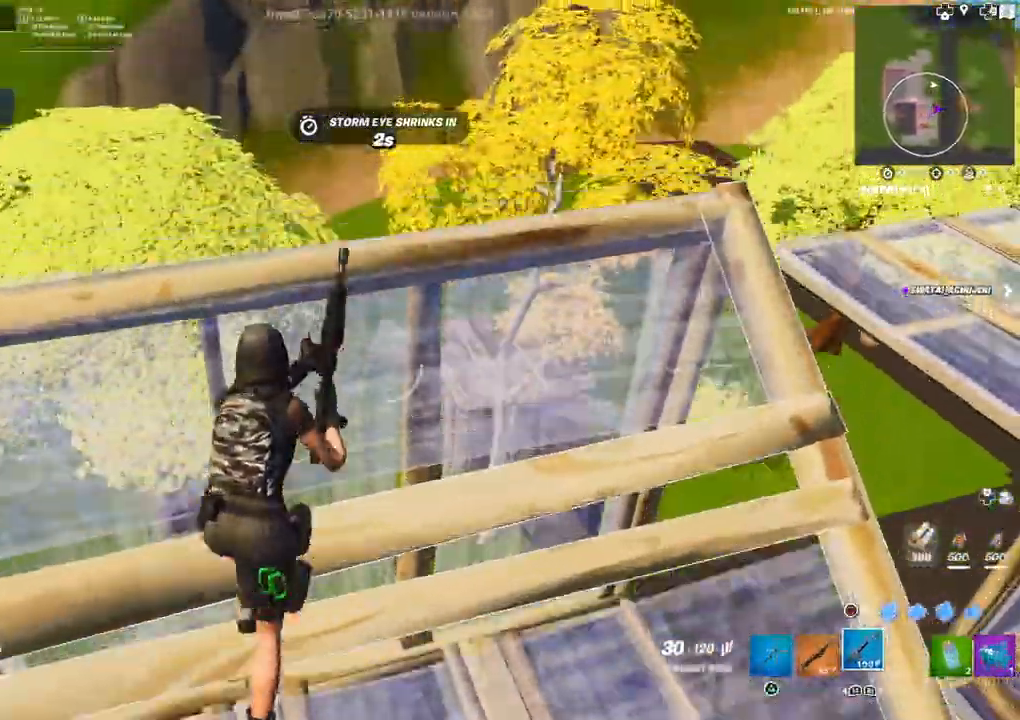
{"buttons": ["L2"], "left_stick": "center", "right_stick": "right", "events": [[200, "L2", "down"], [283, "right_stick", "right"], [417, "left_stick", "center"]]}
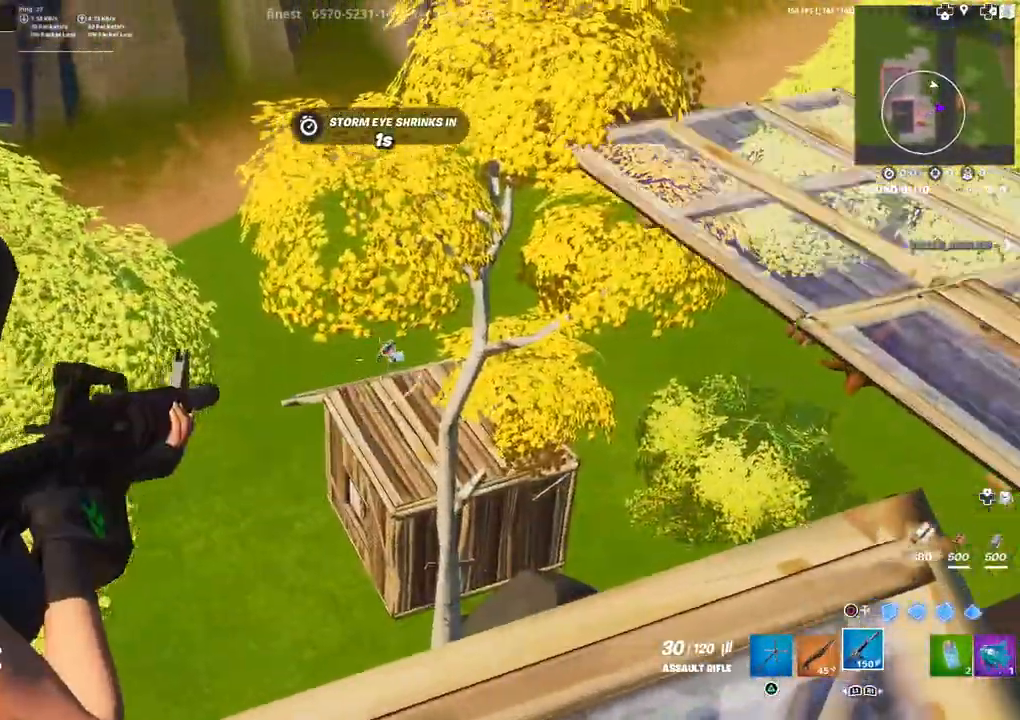
{"buttons": ["L2", "R2"], "left_stick": "left", "right_stick": "right", "events": [[17, "R2", "down"], [250, "right_stick", "down-right"], [333, "left_stick", "left"], [417, "right_stick", "right"]]}
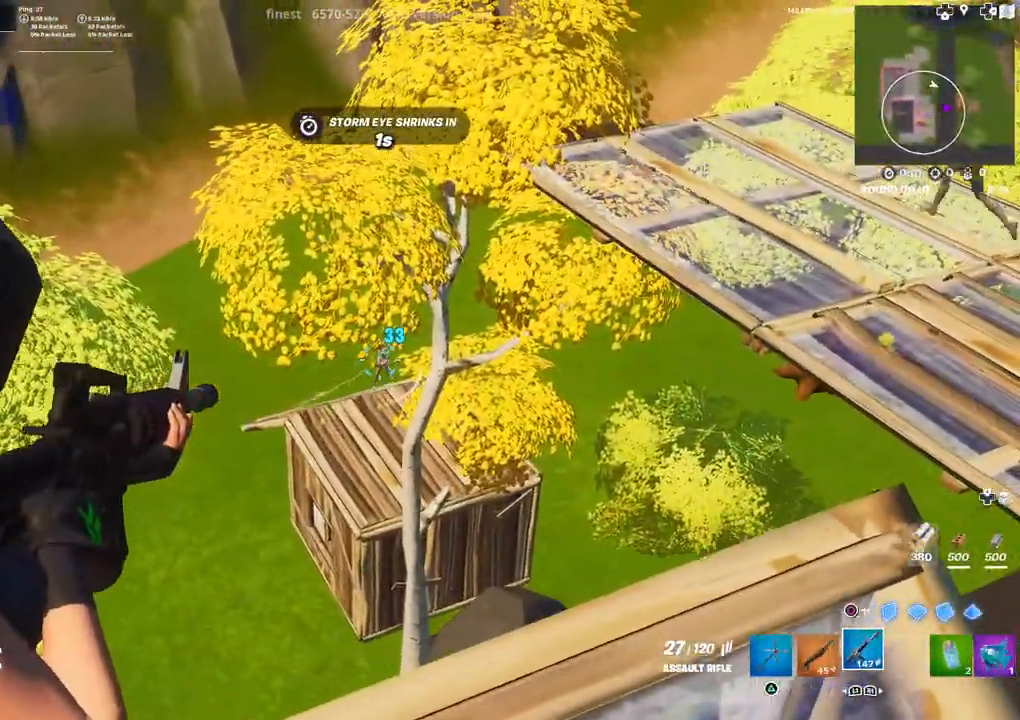
{"buttons": ["L1", "R1", "L3"], "left_stick": "up-left", "right_stick": "center", "events": [[50, "right_stick", "center"], [133, "right_stick", "down-left"], [150, "L1", "down"], [167, "L2", "up"], [167, "R2", "up"], [217, "L1", "up"], [217, "right_stick", "center"], [300, "CIRCLE", "down"], [333, "left_stick", "up-left"], [350, "CIRCLE", "up"], [400, "L3", "down"], [433, "R1", "down"], [483, "L1", "down"]]}
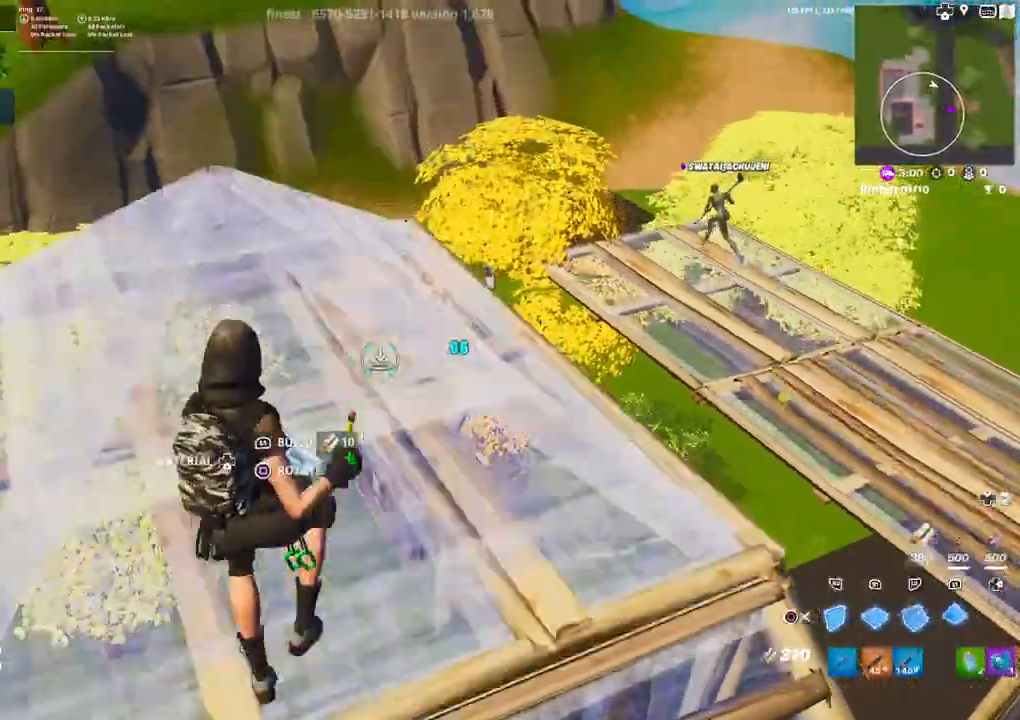
{"buttons": ["CIRCLE"], "left_stick": "up-right", "right_stick": "center", "events": [[17, "L3", "up"], [17, "left_stick", "up-right"], [33, "CIRCLE", "down"], [100, "CIRCLE", "up"], [100, "L1", "up"], [100, "R1", "up"], [233, "right_stick", "right"], [367, "right_stick", "center"], [467, "CIRCLE", "down"]]}
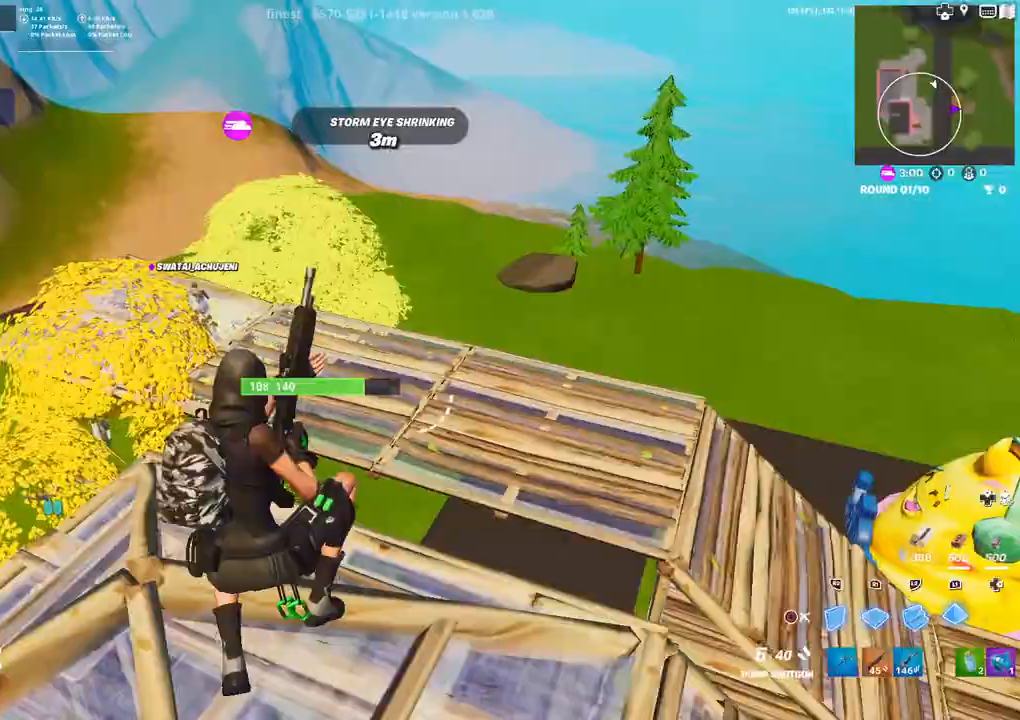
{"buttons": [], "left_stick": "up", "right_stick": "center", "events": [[33, "CIRCLE", "up"], [150, "L1", "down"], [150, "R1", "down"], [233, "CIRCLE", "down"], [233, "L1", "up"], [283, "R1", "up"], [300, "L1", "down"], [317, "CIRCLE", "up"], [367, "L1", "up"], [467, "left_stick", "up"]]}
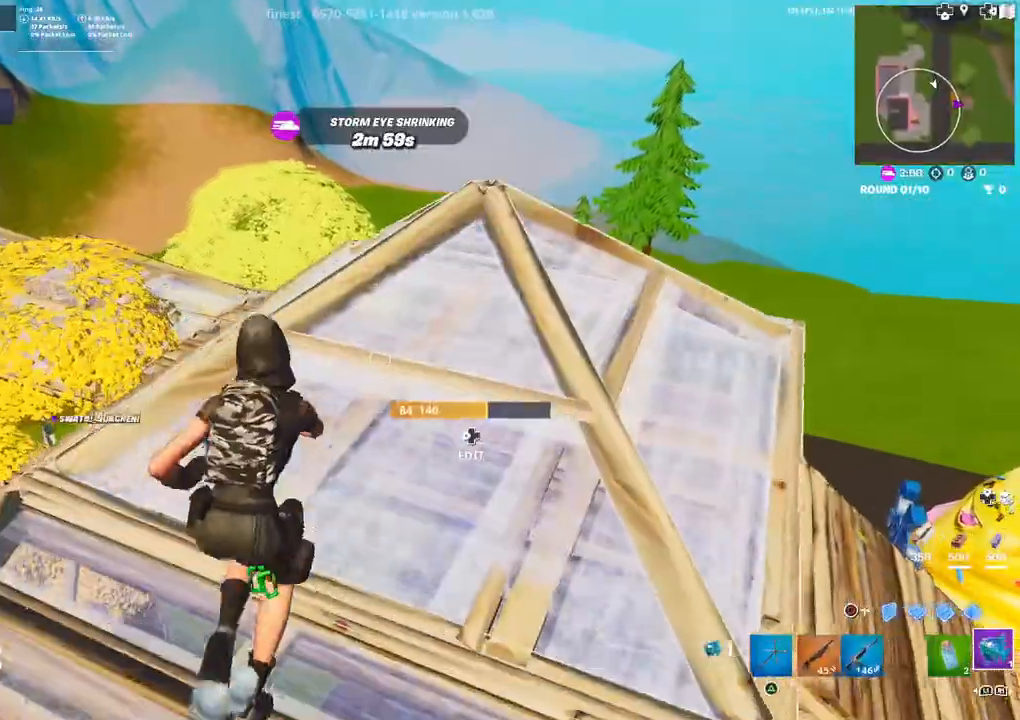
{"buttons": ["DPAD_RIGHT"], "left_stick": "up", "right_stick": "center", "events": [[100, "DPAD_RIGHT", "down"], [217, "DPAD_RIGHT", "up"], [400, "DPAD_RIGHT", "down"]]}
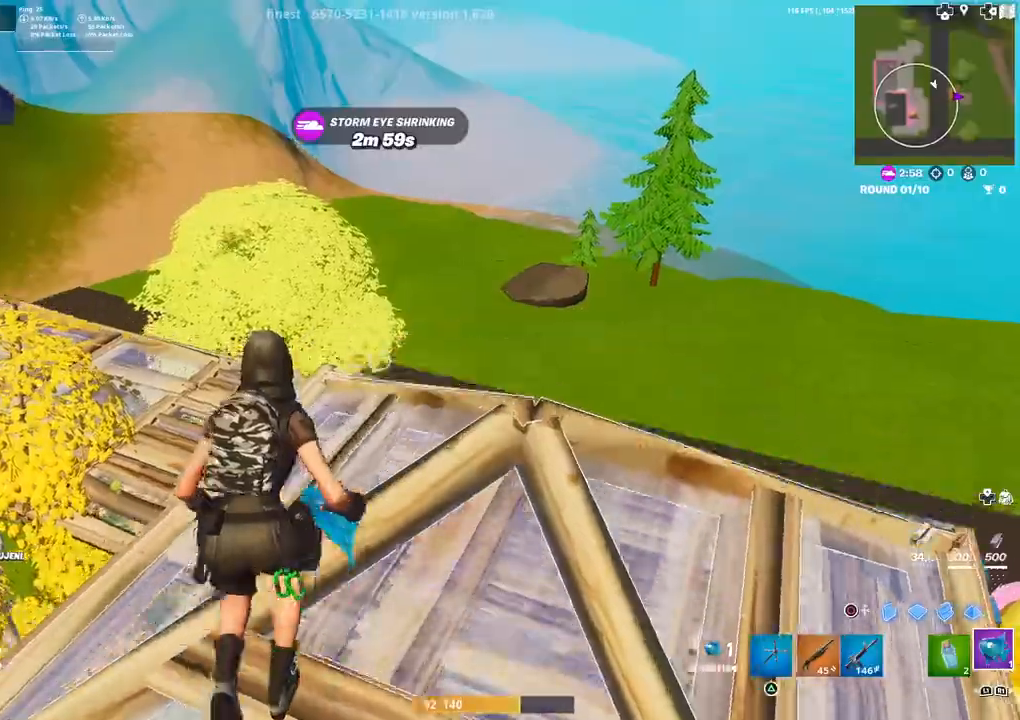
{"buttons": [], "left_stick": "up-right", "right_stick": "center", "events": [[17, "DPAD_RIGHT", "up"], [133, "right_stick", "left"], [283, "L3", "down"], [283, "right_stick", "center"], [383, "L3", "up"], [500, "left_stick", "up-right"]]}
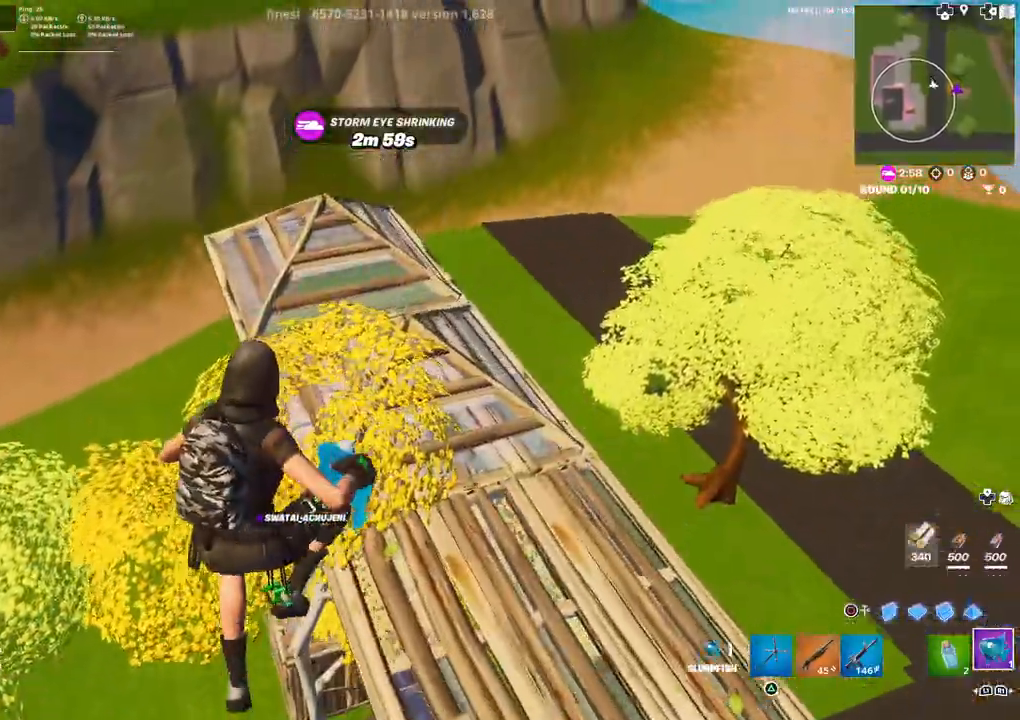
{"buttons": [], "left_stick": "up-left", "right_stick": "center", "events": [[33, "R1", "down"], [117, "R1", "up"], [133, "right_stick", "right"], [300, "left_stick", "up-left"], [383, "right_stick", "center"]]}
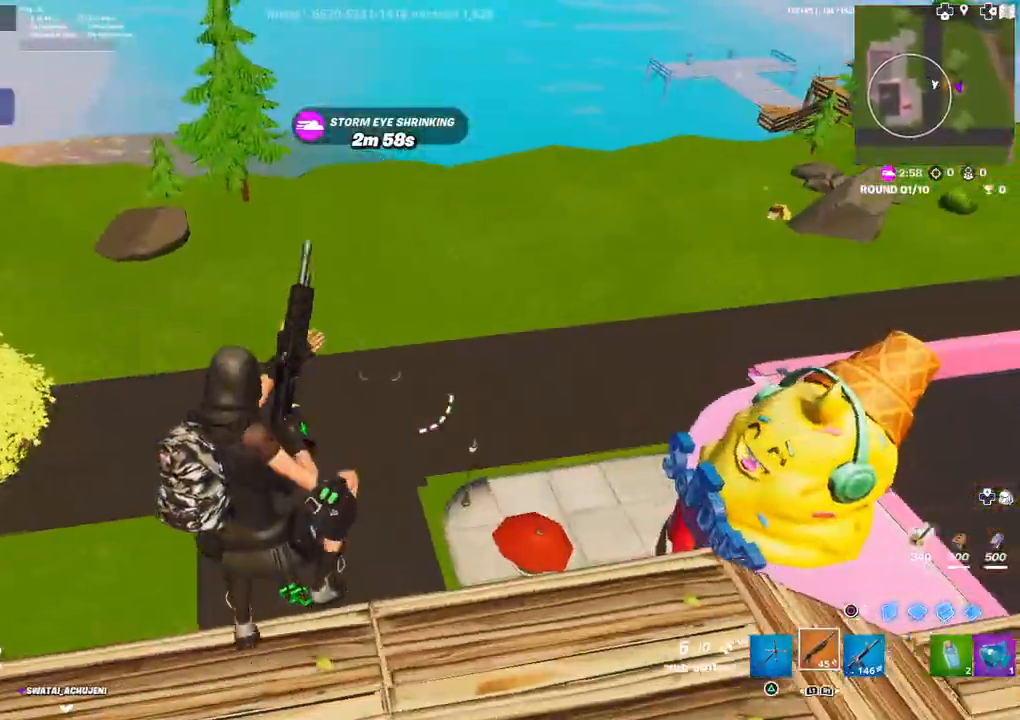
{"buttons": [], "left_stick": "up-left", "right_stick": "left", "events": [[100, "right_stick", "left"]]}
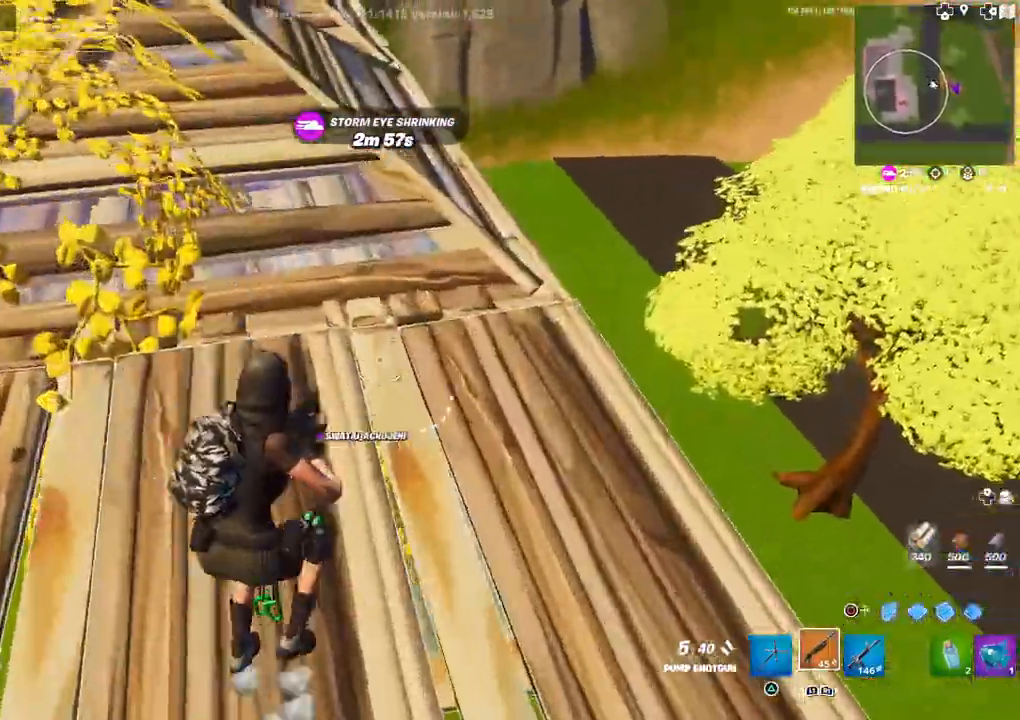
{"buttons": [], "left_stick": "up", "right_stick": "left", "events": [[83, "left_stick", "up"], [300, "L3", "down"], [400, "L3", "up"]]}
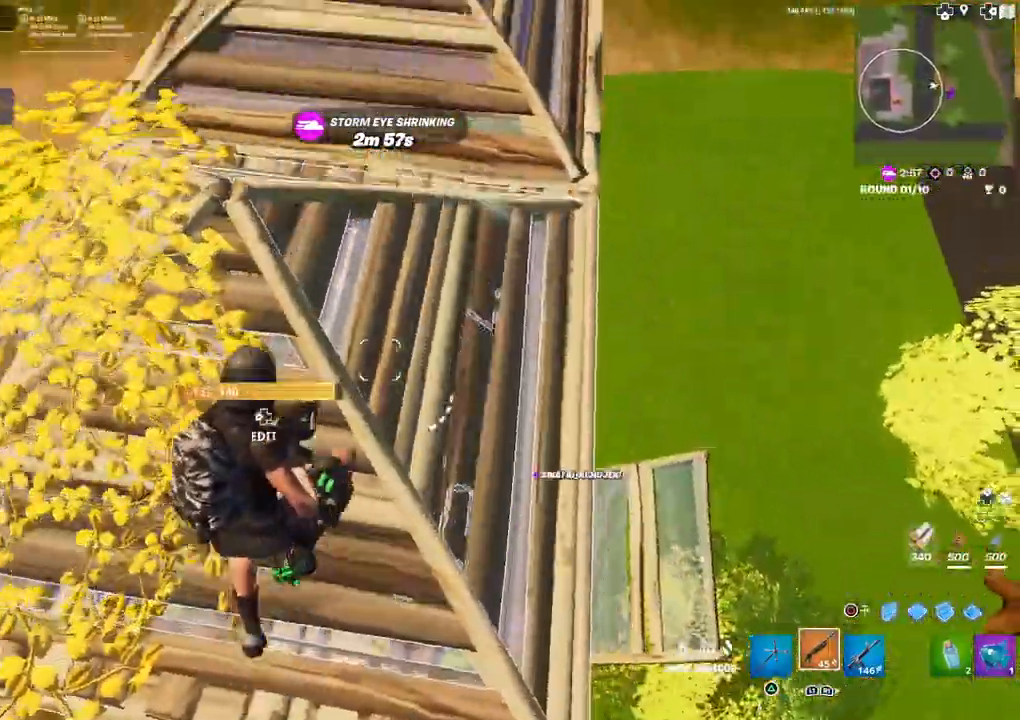
{"buttons": [], "left_stick": "up", "right_stick": "right", "events": [[83, "TRIANGLE", "down"], [150, "TRIANGLE", "up"], [217, "right_stick", "center"], [350, "right_stick", "right"], [433, "right_stick", "center"], [483, "right_stick", "right"]]}
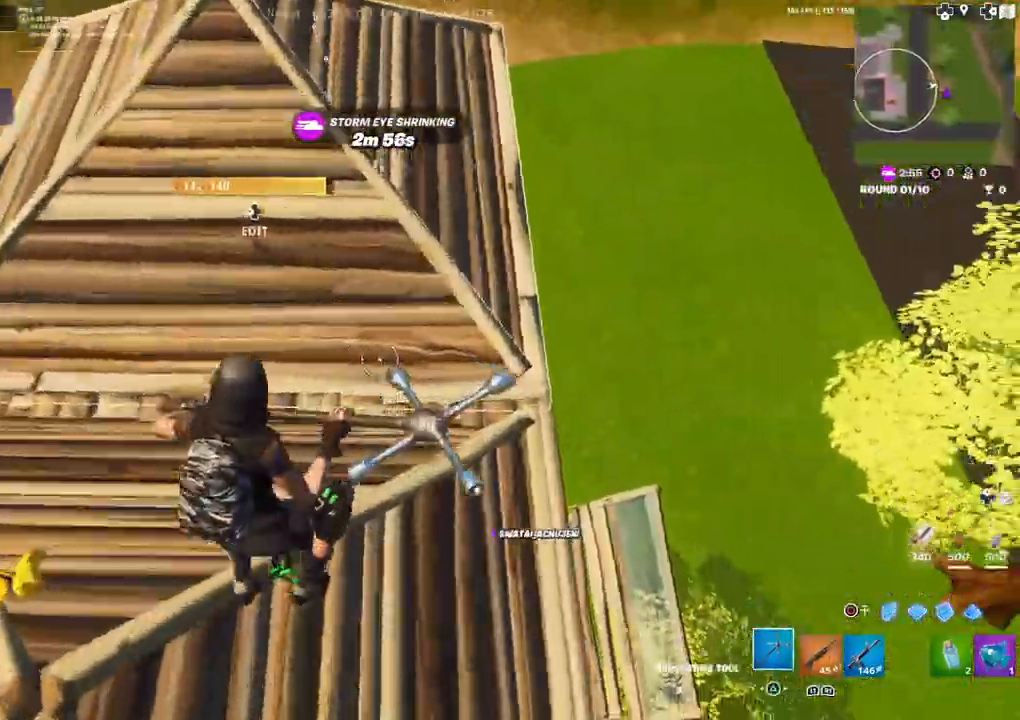
{"buttons": ["TRIANGLE"], "left_stick": "up", "right_stick": "left", "events": [[83, "R1", "down"], [133, "right_stick", "center"], [150, "R1", "up"], [267, "right_stick", "left"], [500, "TRIANGLE", "down"]]}
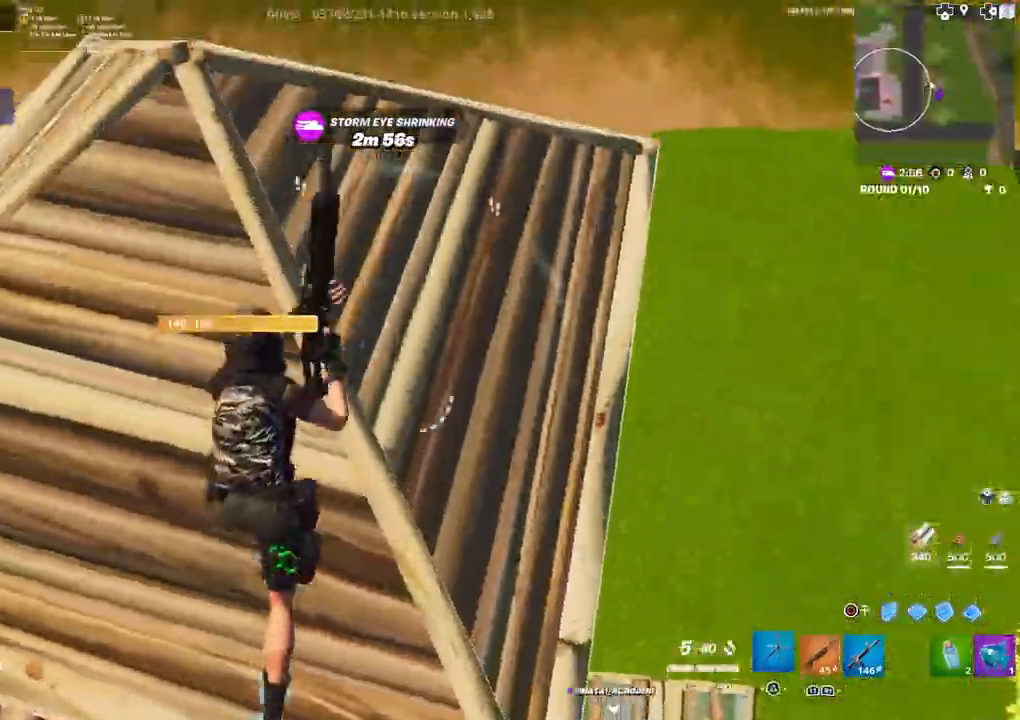
{"buttons": [], "left_stick": "up-right", "right_stick": "center", "events": [[50, "right_stick", "center"], [67, "TRIANGLE", "up"], [333, "right_stick", "down"], [417, "right_stick", "center"], [483, "left_stick", "up-right"]]}
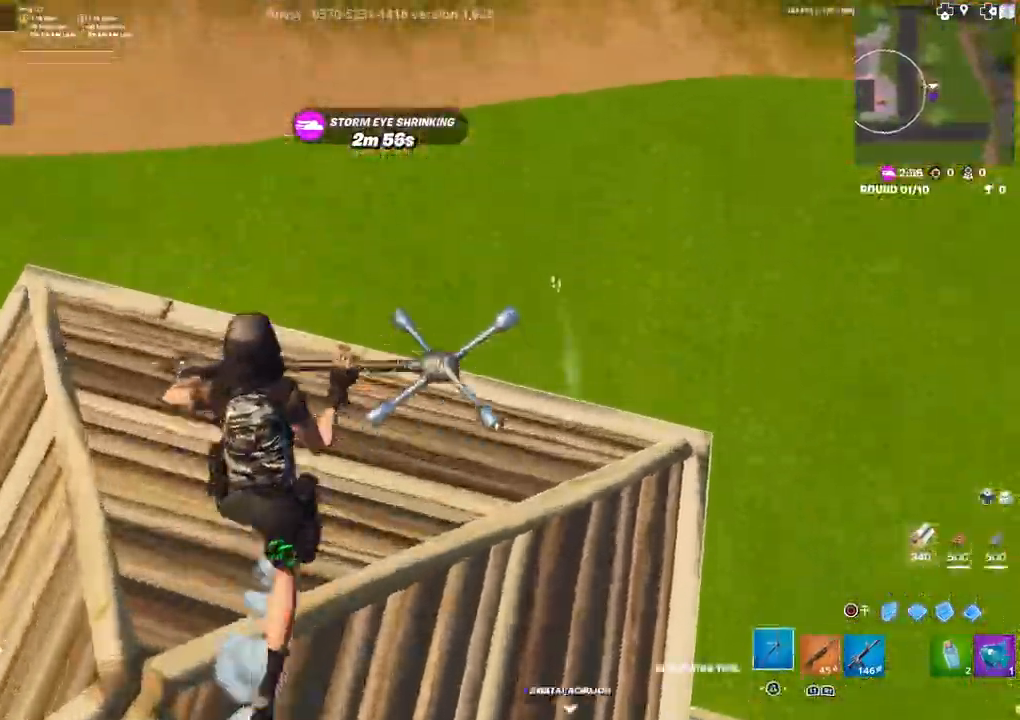
{"buttons": [], "left_stick": "right", "right_stick": "left", "events": [[133, "right_stick", "down-left"], [267, "R1", "down"], [333, "left_stick", "right"], [383, "R1", "up"], [417, "right_stick", "left"]]}
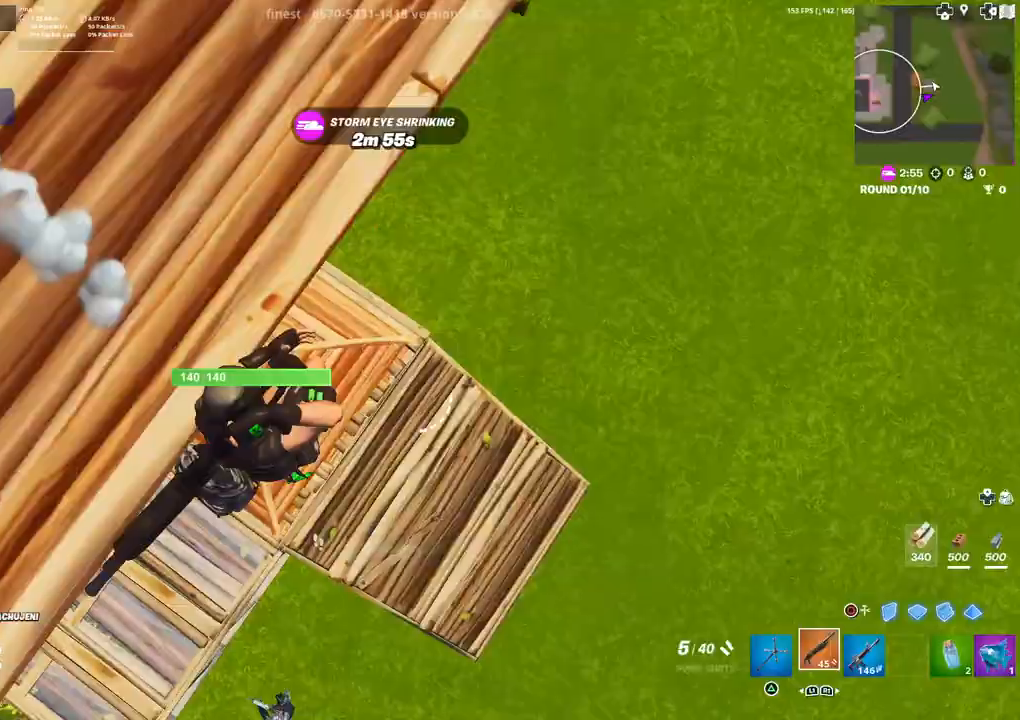
{"buttons": [], "left_stick": "up-left", "right_stick": "up-left", "events": [[117, "left_stick", "down"], [200, "left_stick", "left"], [267, "left_stick", "up-left"], [483, "right_stick", "up-left"]]}
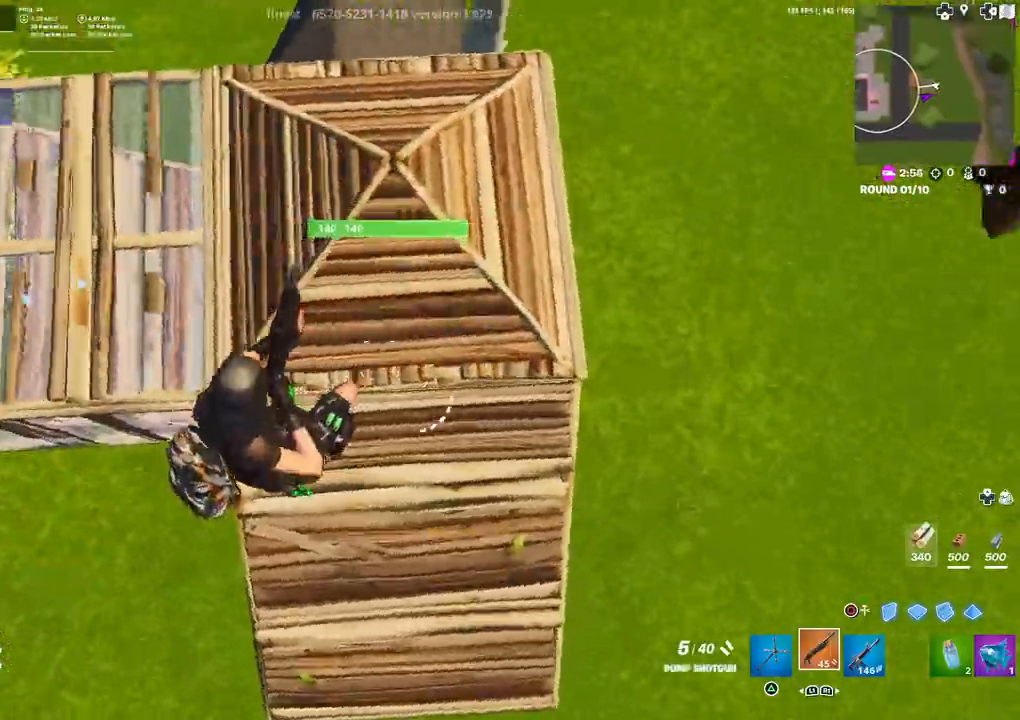
{"buttons": [], "left_stick": "left", "right_stick": "up-left", "events": [[33, "left_stick", "down-left"], [267, "left_stick", "up-left"], [433, "left_stick", "left"]]}
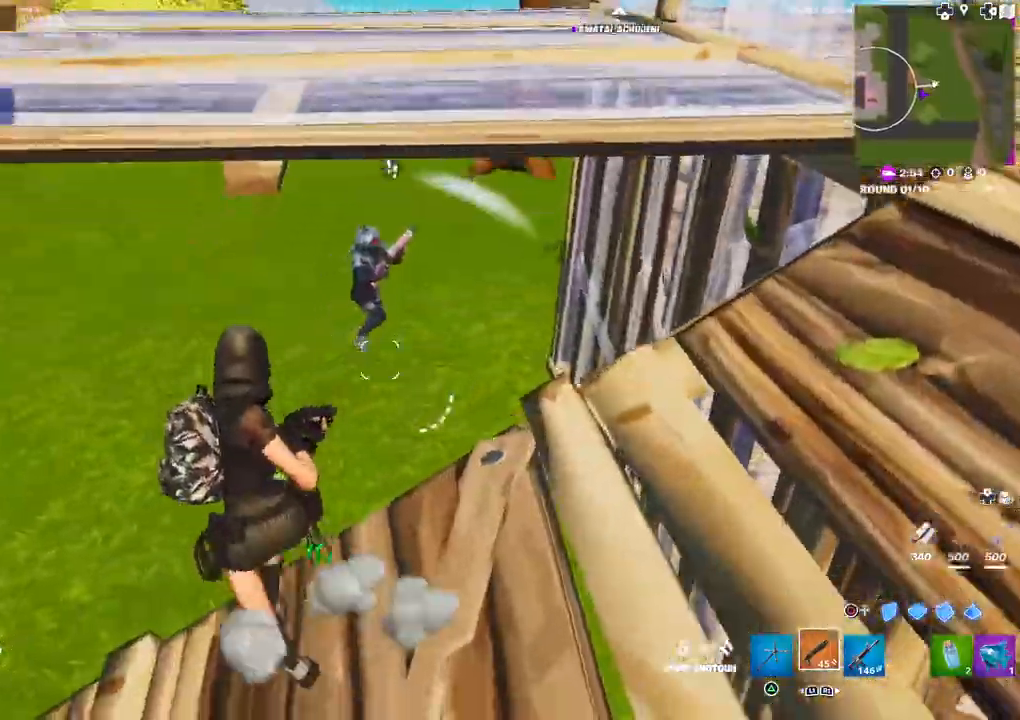
{"buttons": [], "left_stick": "left", "right_stick": "center", "events": [[33, "left_stick", "center"], [117, "left_stick", "up"], [183, "right_stick", "up"], [200, "left_stick", "center"], [333, "R2", "down"], [333, "left_stick", "left"], [383, "right_stick", "center"], [450, "CIRCLE", "down"], [483, "R2", "up"], [500, "CIRCLE", "up"]]}
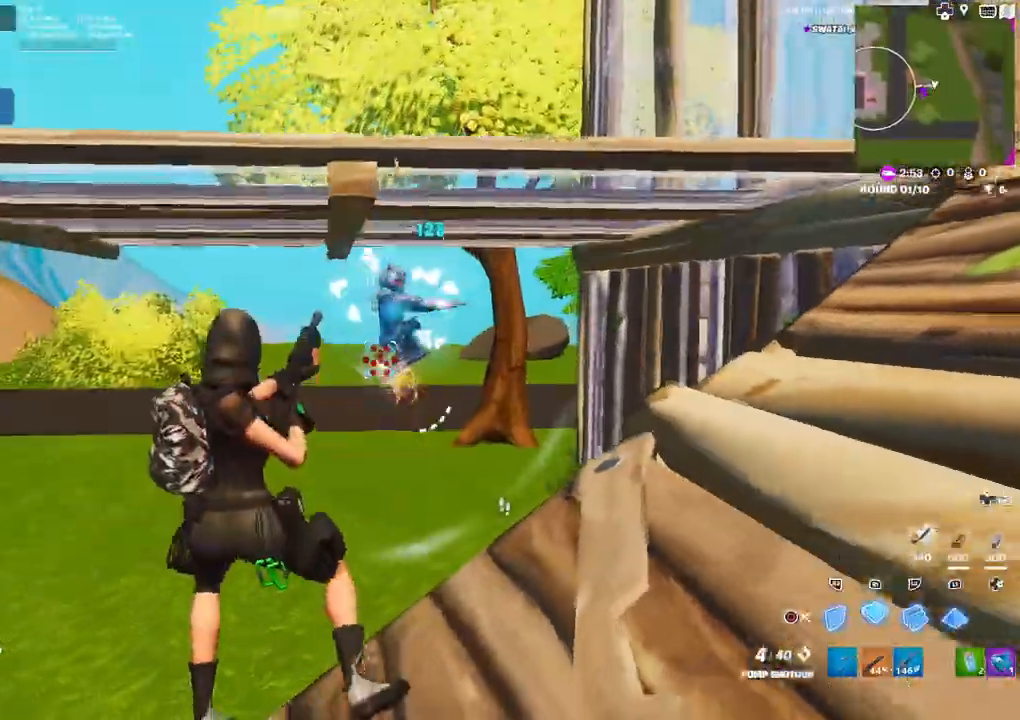
{"buttons": [], "left_stick": "right", "right_stick": "center", "events": [[50, "R2", "down"], [67, "left_stick", "down-right"], [183, "R2", "up"], [317, "left_stick", "right"]]}
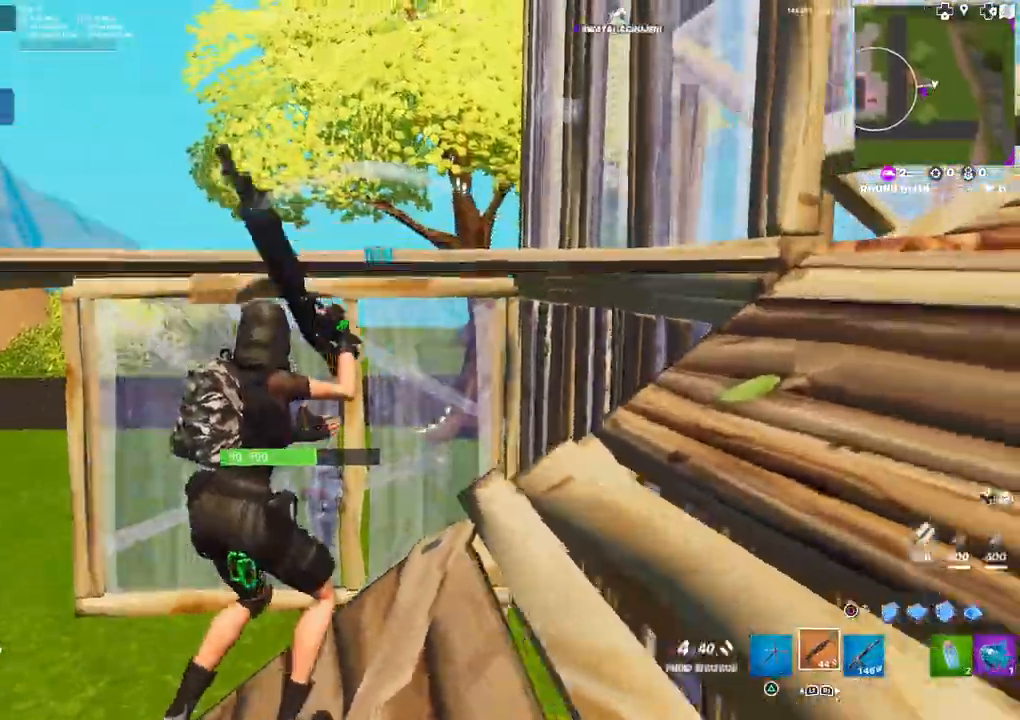
{"buttons": [], "left_stick": "up", "right_stick": "center", "events": [[17, "L3", "down"], [50, "right_stick", "down-left"], [150, "L3", "up"], [150, "left_stick", "up-right"], [167, "right_stick", "center"], [250, "left_stick", "up"], [350, "right_stick", "down-left"], [433, "right_stick", "center"]]}
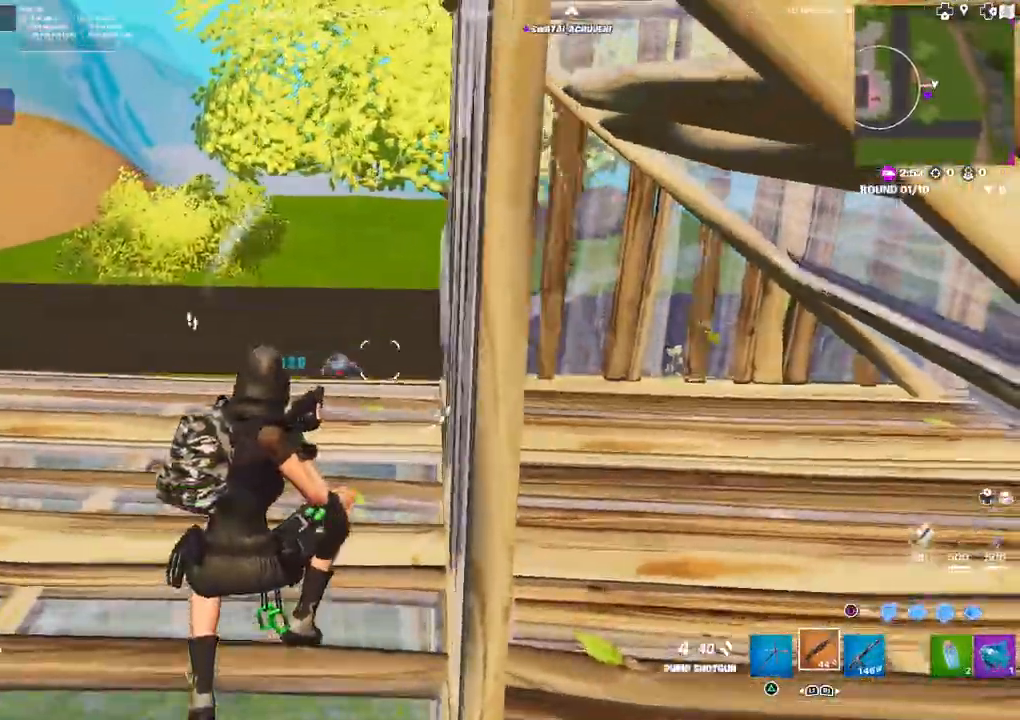
{"buttons": [], "left_stick": "up-left", "right_stick": "down", "events": [[67, "left_stick", "up-left"], [133, "right_stick", "down-left"], [233, "right_stick", "center"], [400, "right_stick", "down"]]}
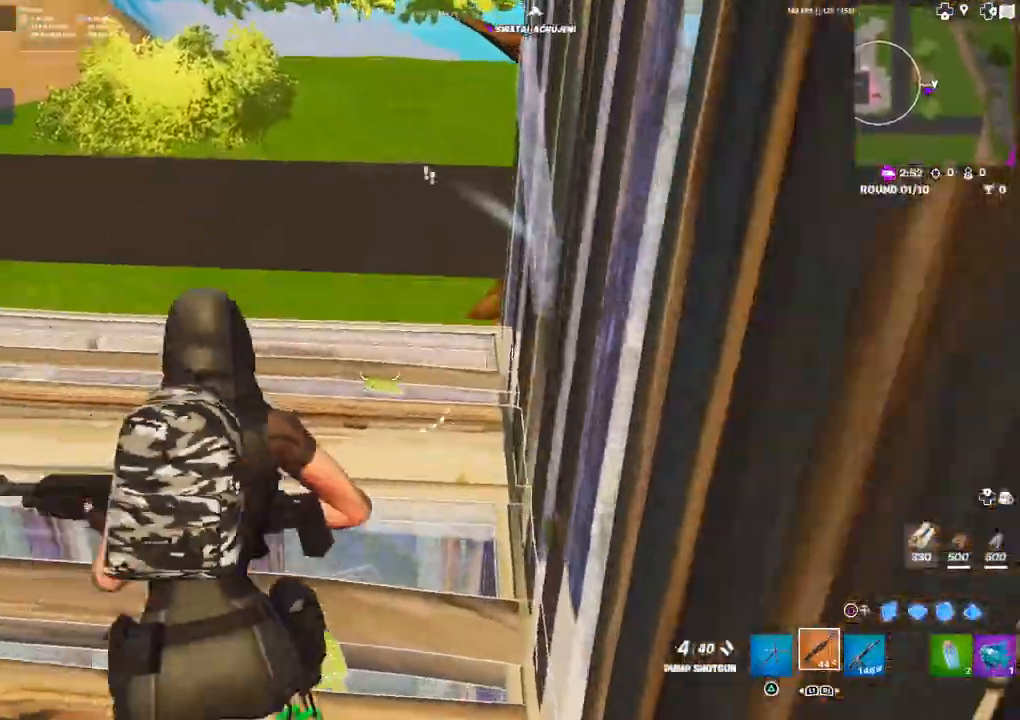
{"buttons": [], "left_stick": "left", "right_stick": "down-right", "events": [[17, "right_stick", "center"], [67, "right_stick", "down"], [233, "right_stick", "down-right"], [283, "L3", "down"], [417, "L3", "up"], [467, "left_stick", "left"]]}
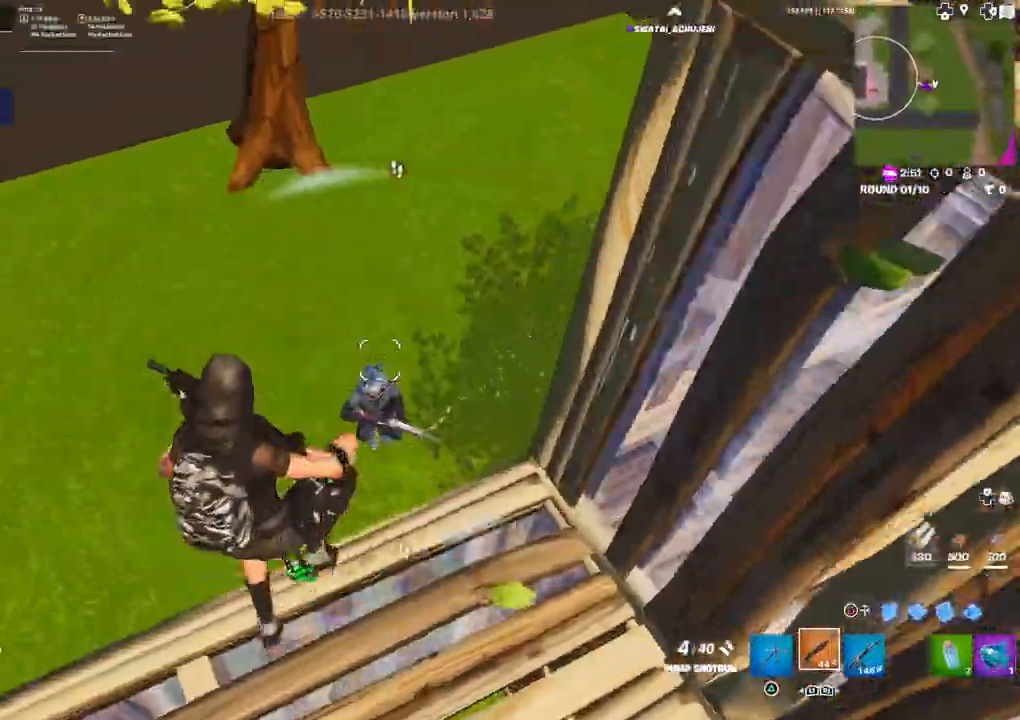
{"buttons": ["R1"], "left_stick": "left", "right_stick": "center", "events": [[267, "right_stick", "down-left"], [333, "R2", "down"], [350, "right_stick", "up-left"], [433, "R2", "up"], [467, "R1", "down"], [483, "right_stick", "center"]]}
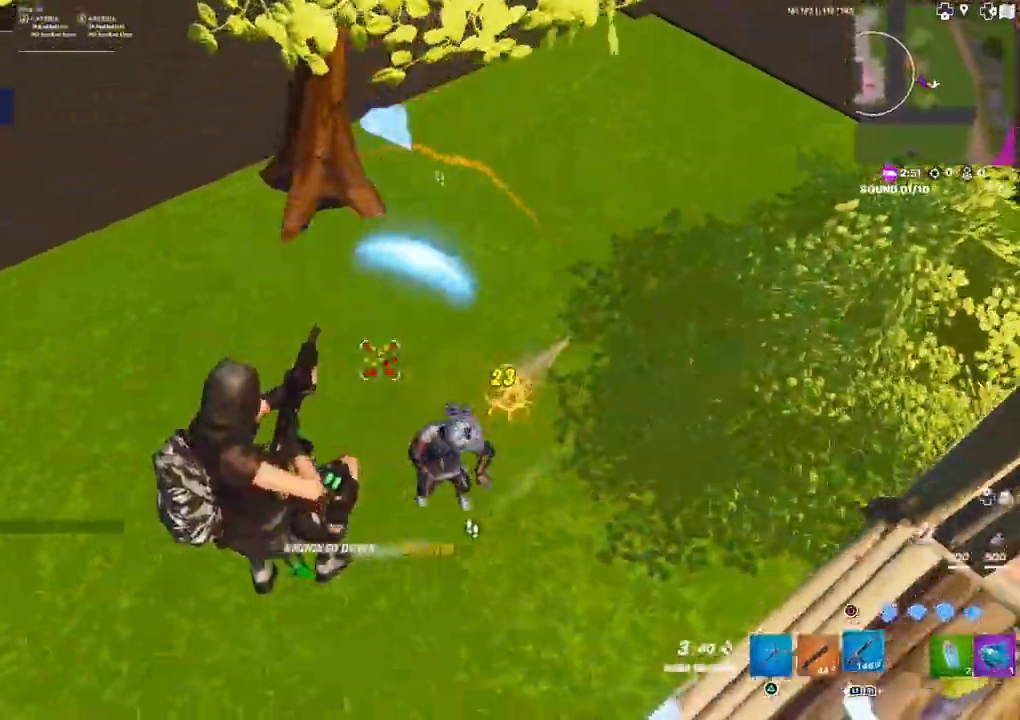
{"buttons": [], "left_stick": "up", "right_stick": "center", "events": [[67, "R1", "up"], [83, "L1", "down"], [83, "right_stick", "up-right"], [167, "L1", "up"], [367, "right_stick", "center"], [417, "CIRCLE", "down"], [467, "CIRCLE", "up"], [467, "left_stick", "up"]]}
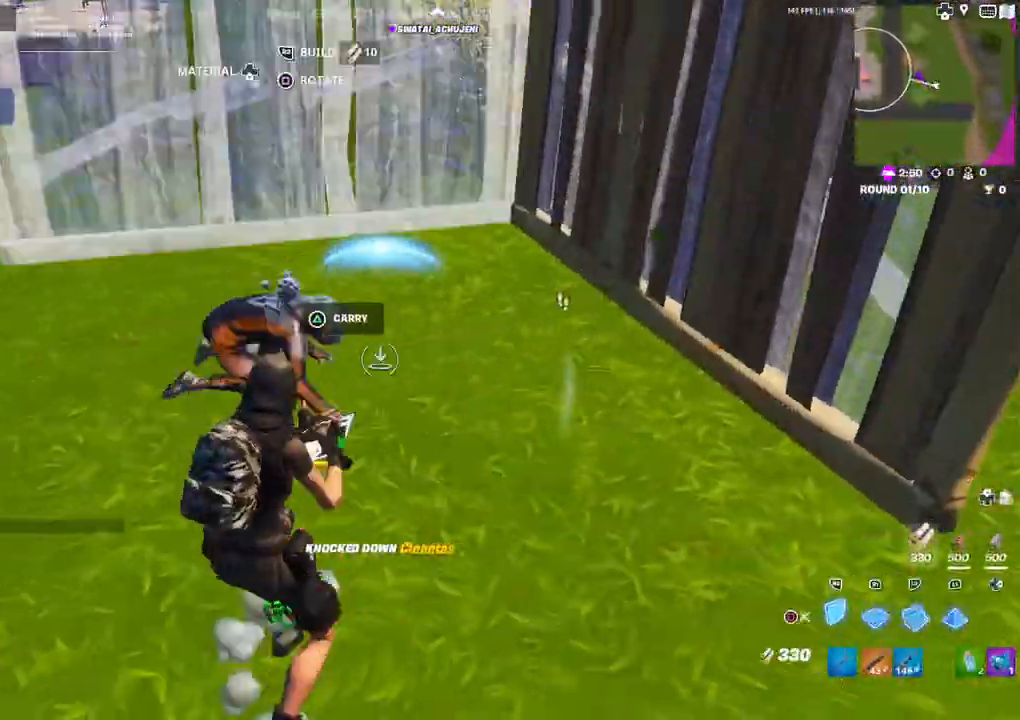
{"buttons": ["L1"], "left_stick": "left", "right_stick": "center", "events": [[50, "R2", "down"], [67, "right_stick", "up-right"], [117, "L3", "down"], [167, "R2", "up"], [233, "L3", "up"], [233, "right_stick", "right"], [267, "R1", "down"], [300, "L1", "down"], [333, "R1", "up"], [333, "right_stick", "down-right"], [367, "L1", "up"], [433, "R1", "down"], [450, "left_stick", "left"], [467, "L1", "down"], [483, "R1", "up"], [500, "right_stick", "center"]]}
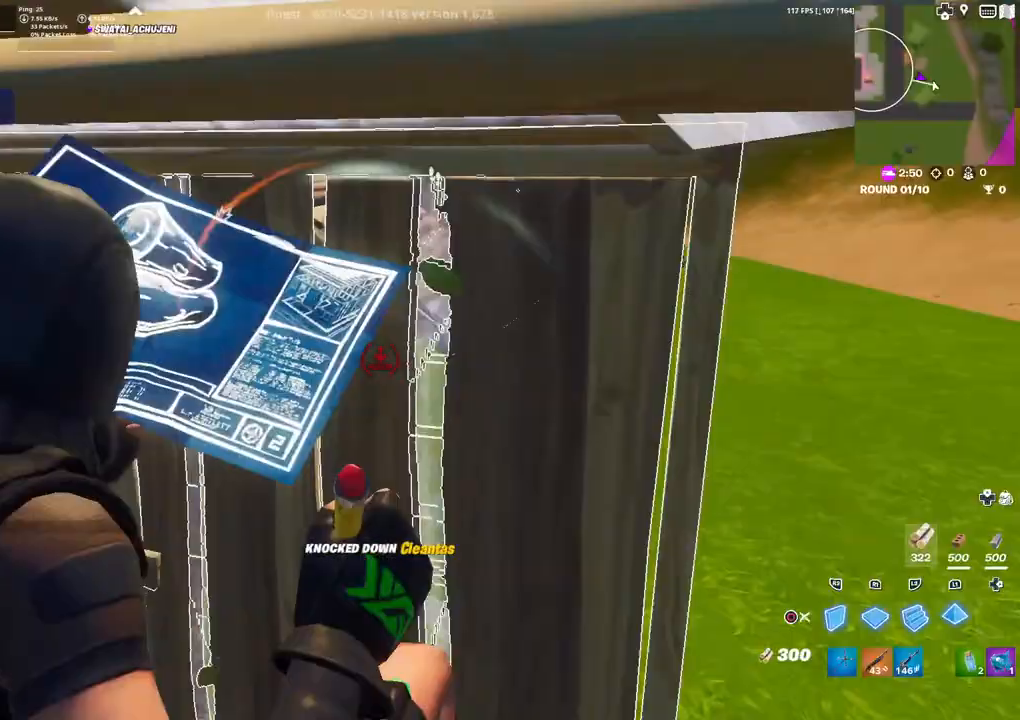
{"buttons": ["R2"], "left_stick": "down-right", "right_stick": "down-left", "events": [[33, "L1", "up"], [100, "left_stick", "down-left"], [133, "right_stick", "right"], [167, "R2", "down"], [467, "right_stick", "down-left"], [483, "left_stick", "down-right"]]}
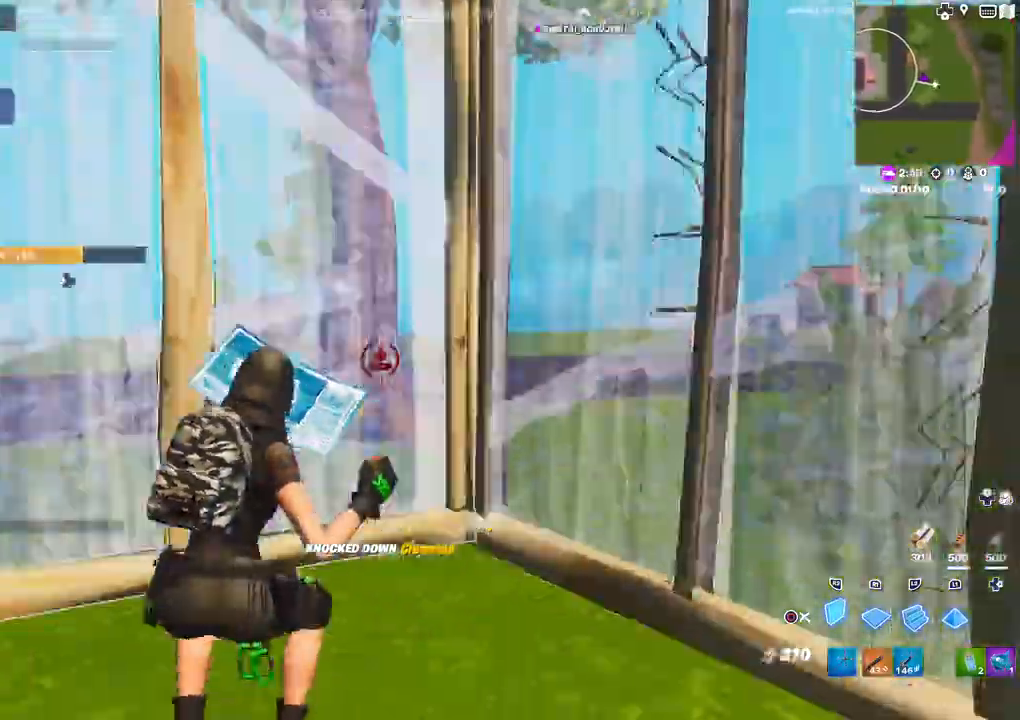
{"buttons": [], "left_stick": "down-right", "right_stick": "left", "events": [[117, "right_stick", "center"], [183, "CIRCLE", "down"], [217, "R2", "up"], [250, "CIRCLE", "up"], [317, "right_stick", "left"]]}
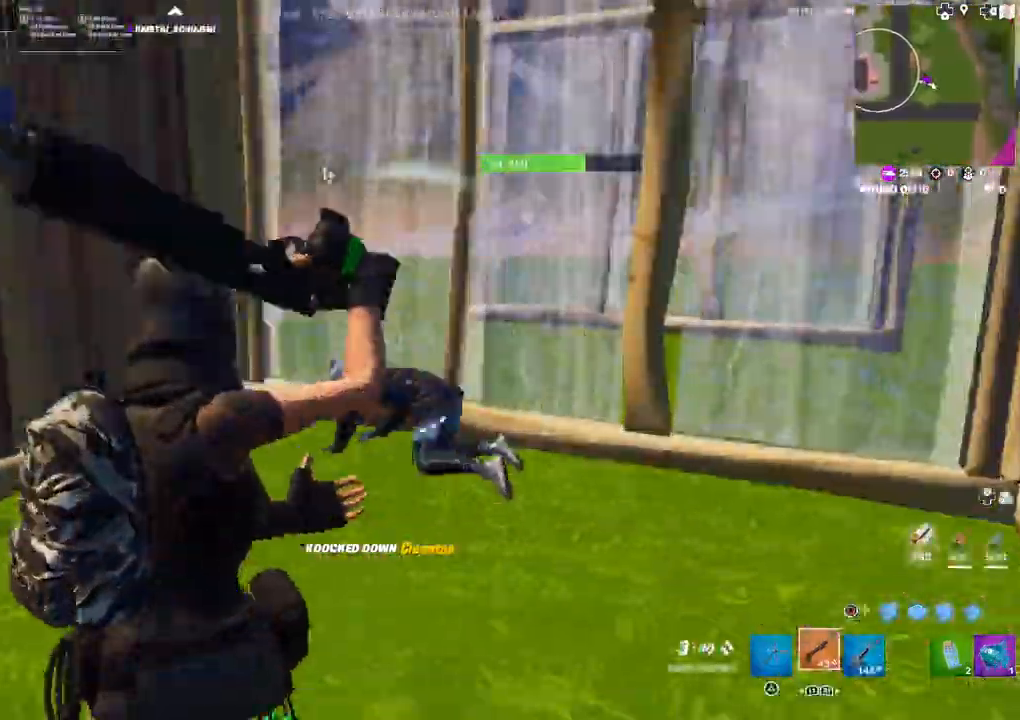
{"buttons": ["L2"], "left_stick": "left", "right_stick": "center", "events": [[117, "right_stick", "center"], [133, "left_stick", "right"], [217, "L2", "down"], [283, "right_stick", "right"], [417, "right_stick", "center"], [500, "left_stick", "left"]]}